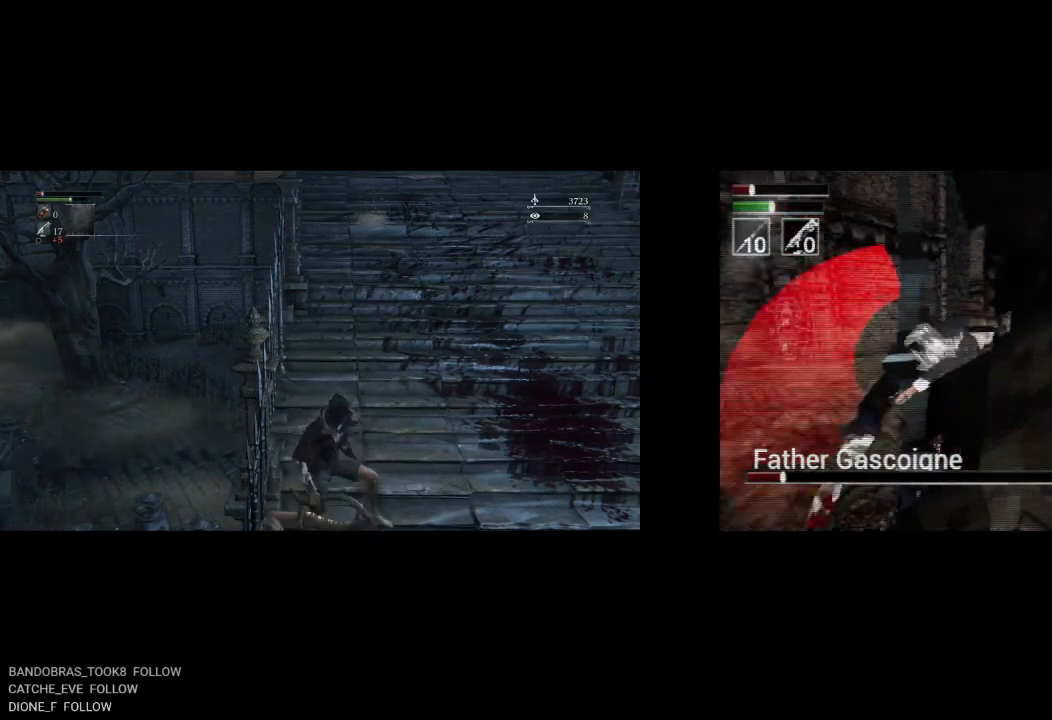
Gameplay with a controller (PlayStation layout); each line is a JSON object with the inputs held at the frame after it. "events" lists button and stick changes between this image and that frame as [ms after this image, input, new state], when the widget could be followed in between. Not read: left_stick.
{"buttons": ["DPAD_DOWN"], "right_stick": "center", "events": [[33, "CIRCLE", "up"], [117, "CIRCLE", "down"], [183, "CIRCLE", "up"], [267, "CIRCLE", "down"], [350, "CIRCLE", "up"], [417, "CIRCLE", "down"], [467, "DPAD_RIGHT", "up"], [500, "CIRCLE", "up"]]}
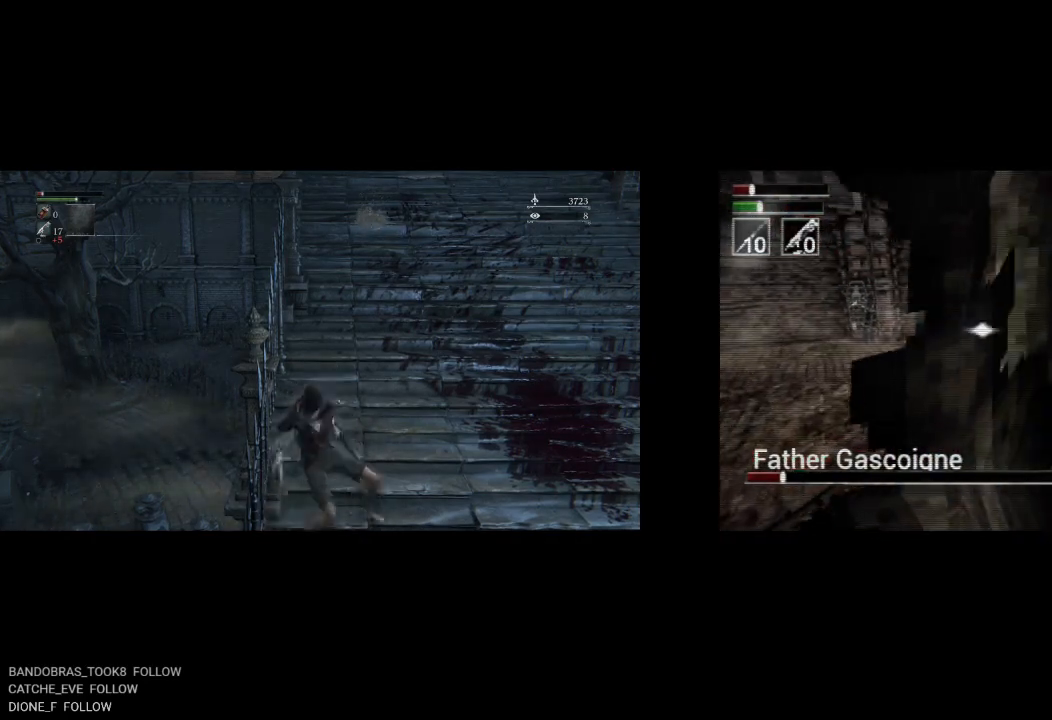
{"buttons": ["DPAD_DOWN", "DPAD_LEFT"], "right_stick": "center", "events": [[67, "DPAD_LEFT", "down"], [317, "CIRCLE", "down"], [400, "CIRCLE", "up"]]}
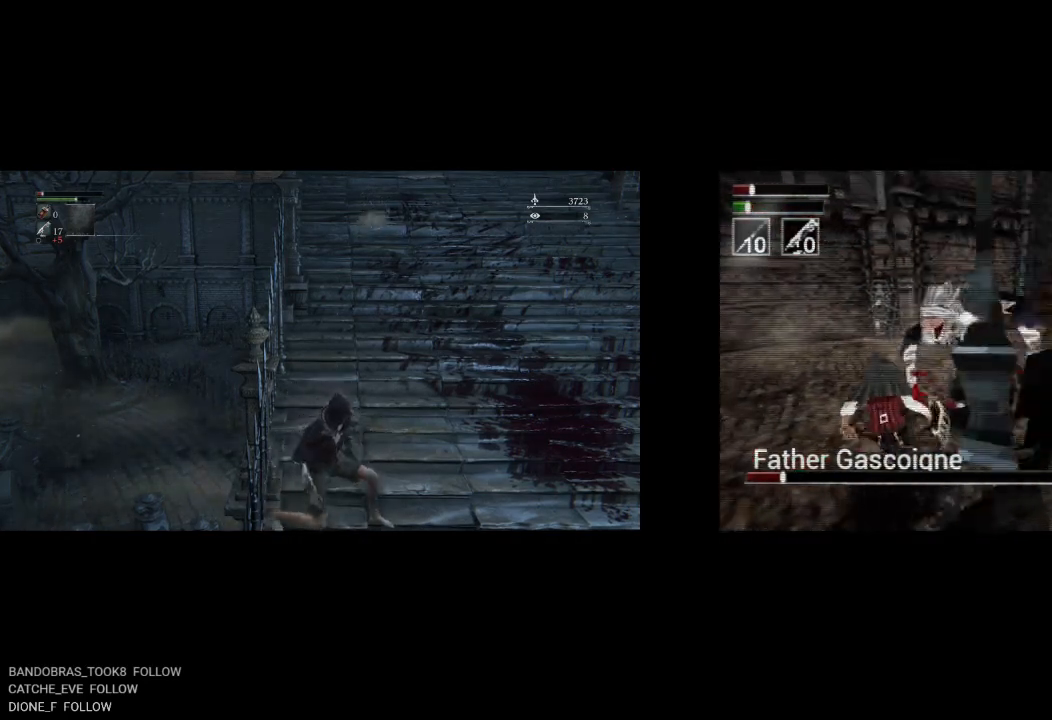
{"buttons": ["DPAD_DOWN", "DPAD_LEFT"], "right_stick": "center", "events": [[200, "DPAD_LEFT", "up"], [450, "DPAD_LEFT", "down"]]}
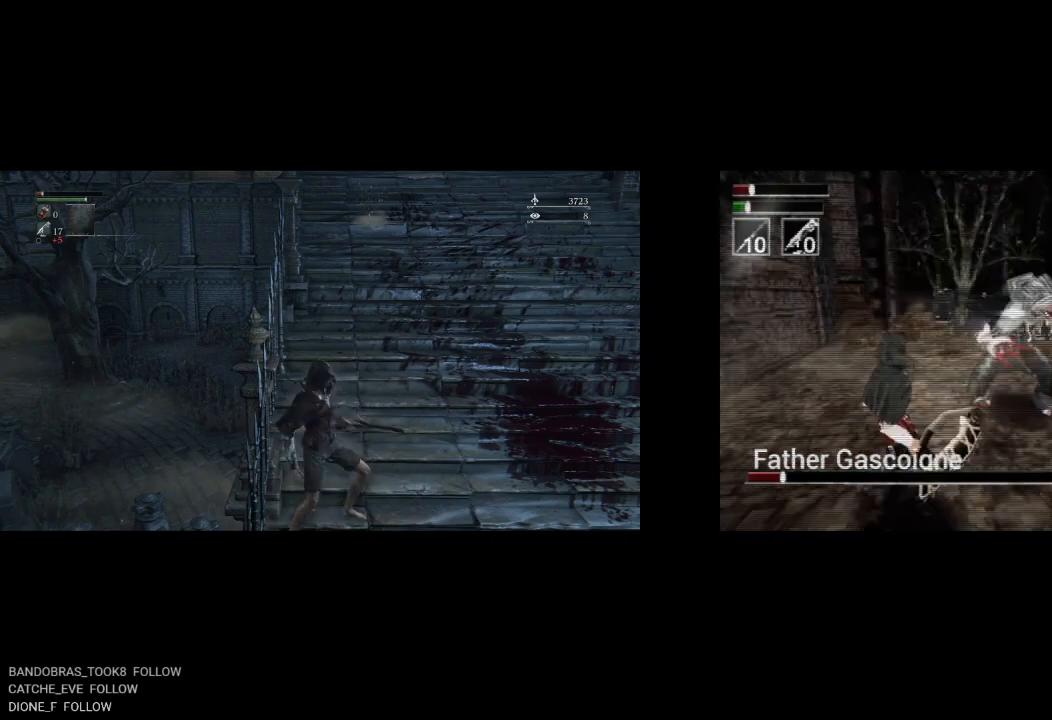
{"buttons": ["DPAD_DOWN", "DPAD_LEFT"], "right_stick": "center", "events": [[350, "CIRCLE", "down"], [450, "CIRCLE", "up"]]}
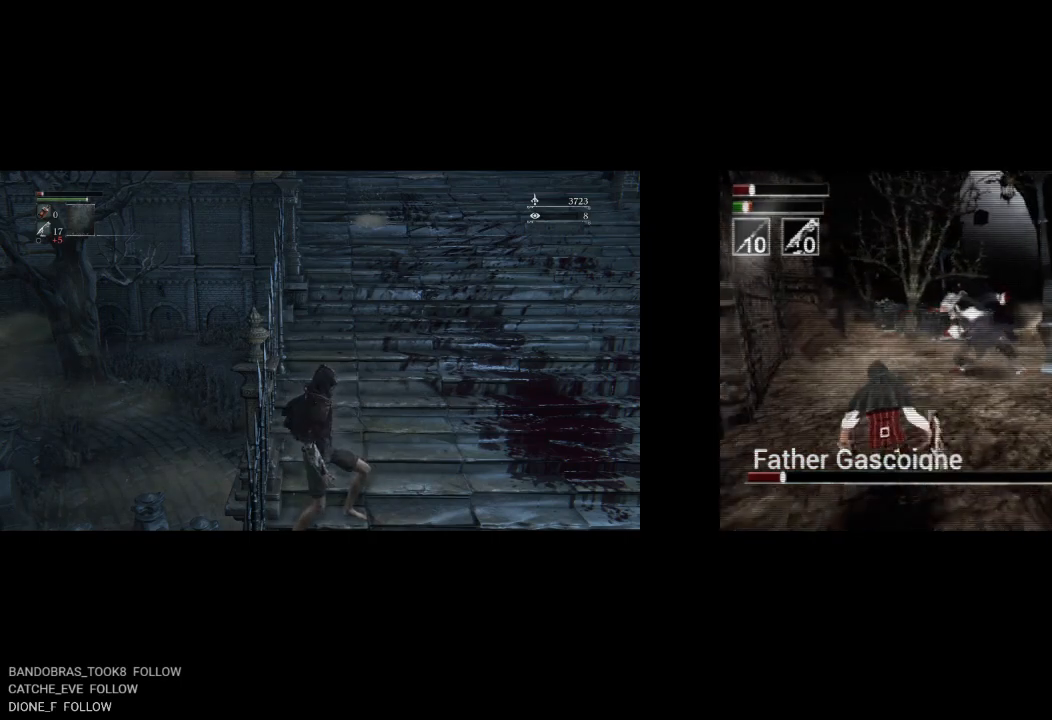
{"buttons": ["DPAD_DOWN", "DPAD_RIGHT"], "right_stick": "center", "events": [[417, "DPAD_LEFT", "up"], [467, "DPAD_RIGHT", "down"]]}
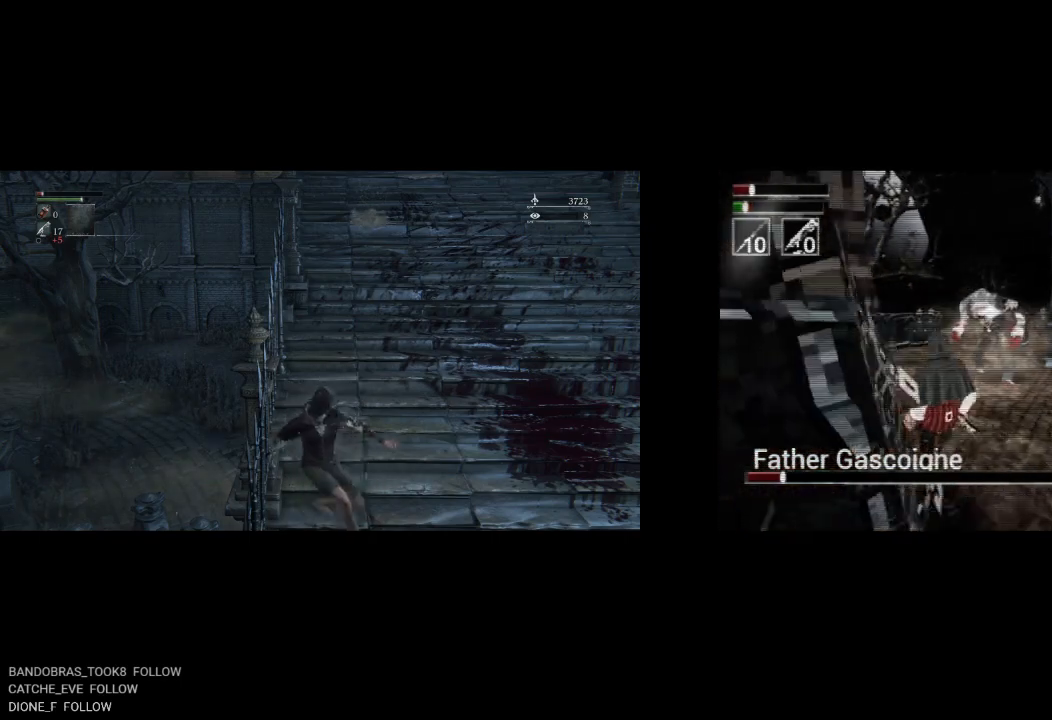
{"buttons": ["DPAD_RIGHT"], "right_stick": "center", "events": [[483, "DPAD_DOWN", "up"]]}
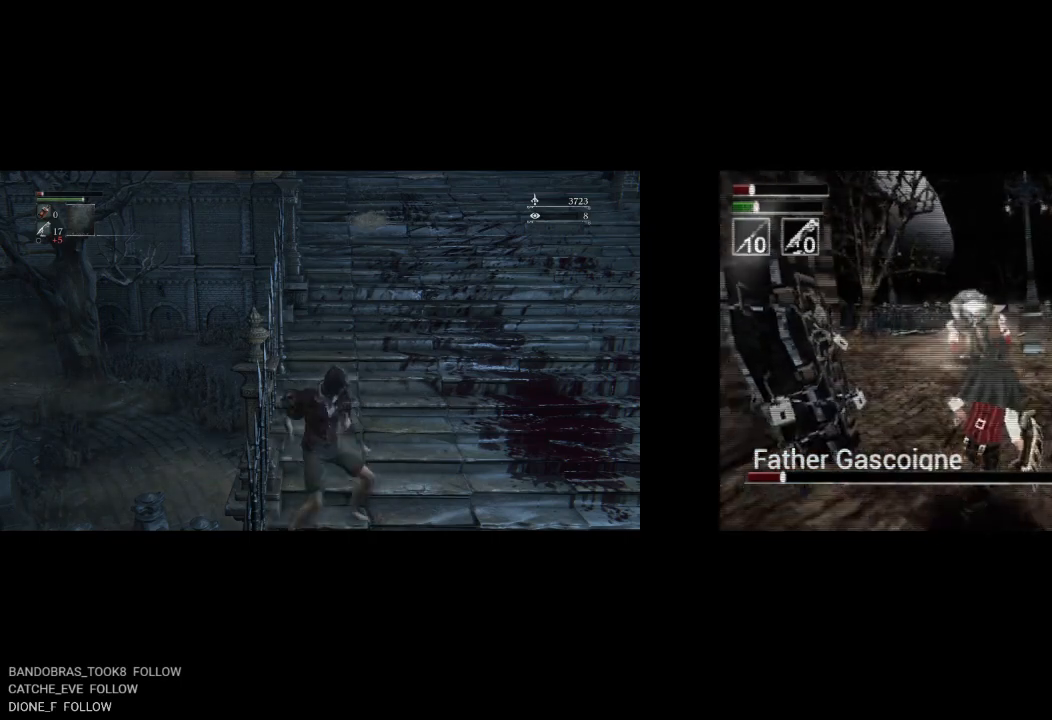
{"buttons": ["DPAD_RIGHT"], "right_stick": "center", "events": []}
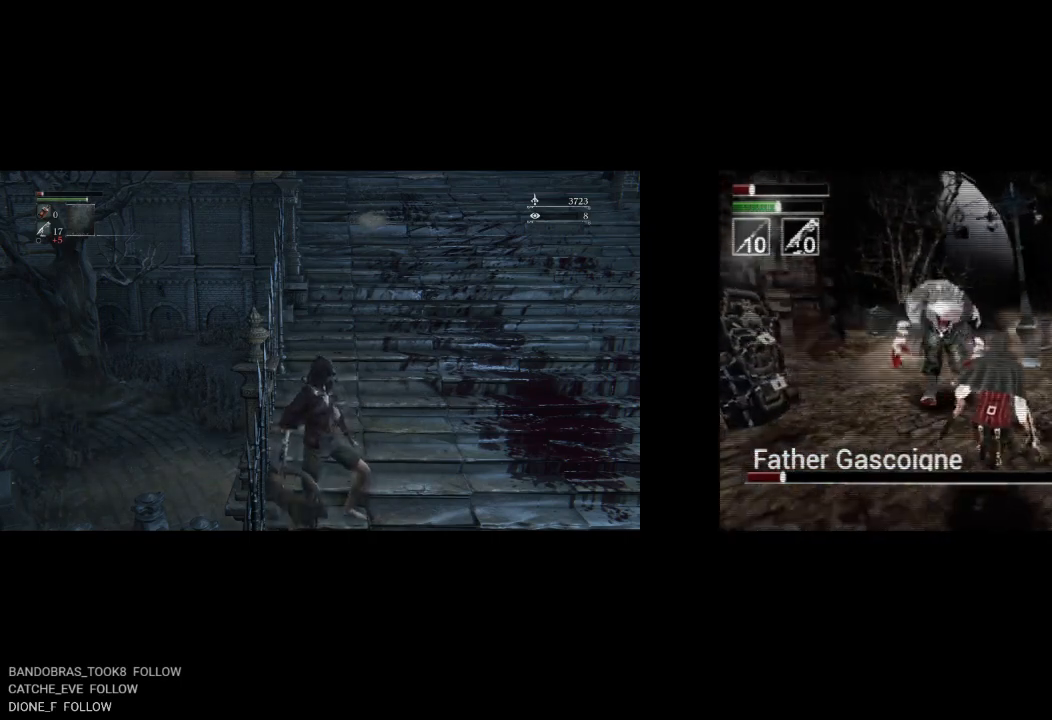
{"buttons": ["DPAD_RIGHT"], "right_stick": "center", "events": [[250, "CIRCLE", "down"], [350, "CIRCLE", "up"]]}
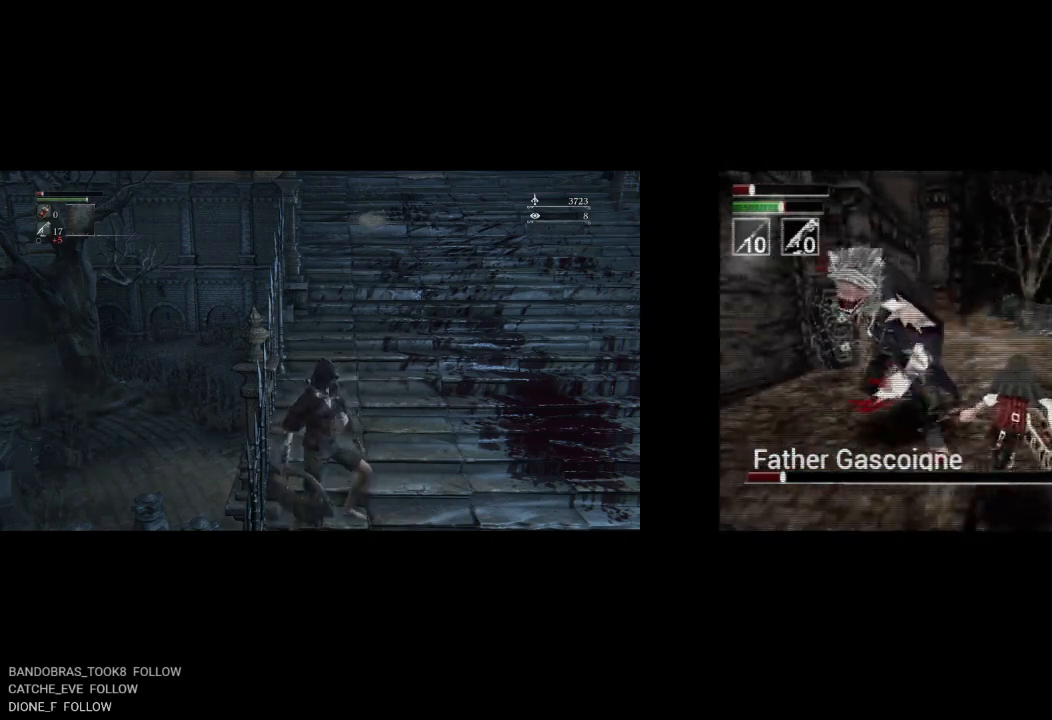
{"buttons": ["DPAD_DOWN", "DPAD_RIGHT"], "right_stick": "center", "events": [[417, "DPAD_DOWN", "down"]]}
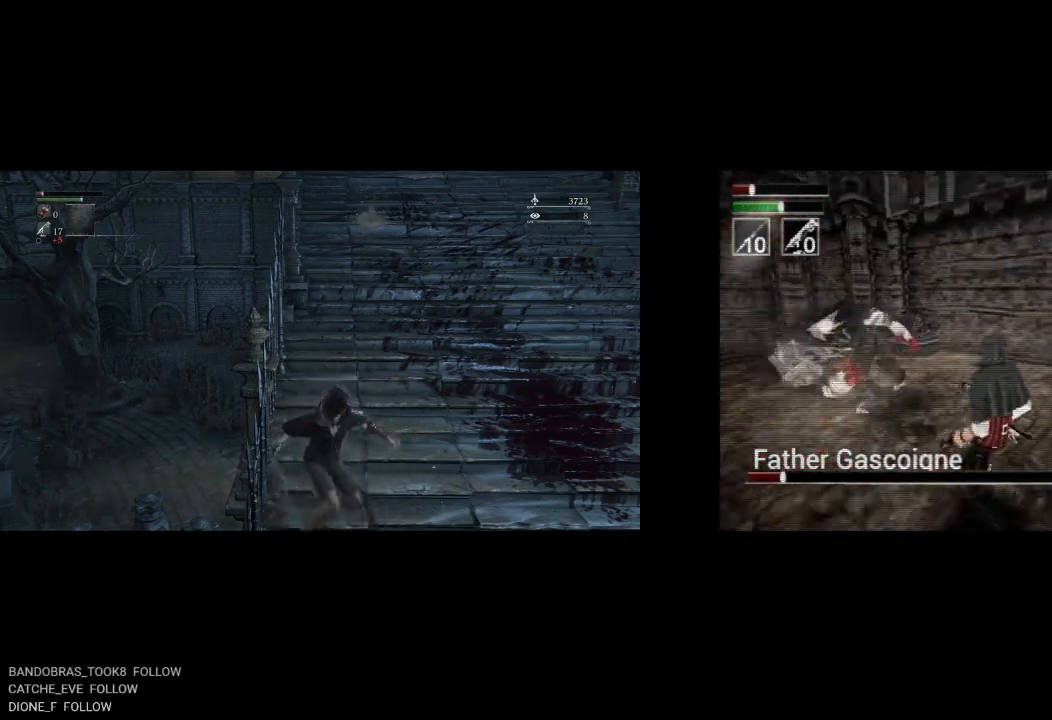
{"buttons": ["DPAD_DOWN"], "right_stick": "center", "events": [[183, "CIRCLE", "down"], [200, "DPAD_RIGHT", "up"], [283, "CIRCLE", "up"]]}
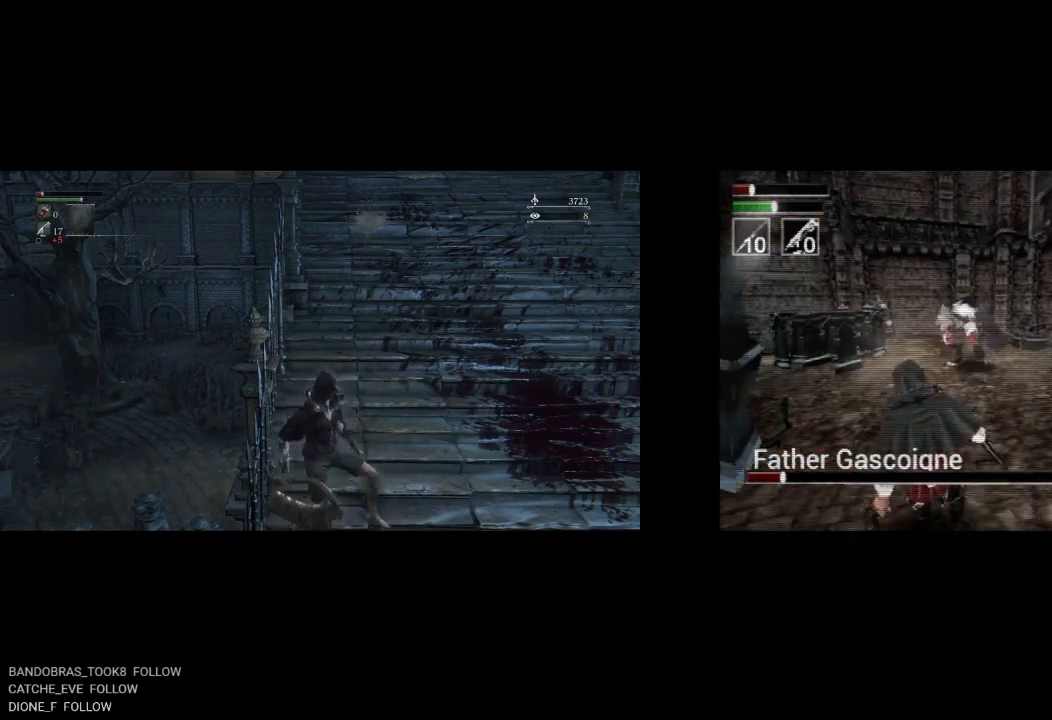
{"buttons": ["TRIANGLE", "DPAD_DOWN"], "right_stick": "center", "events": [[67, "DPAD_RIGHT", "down"], [233, "DPAD_RIGHT", "up"], [300, "TRIANGLE", "down"], [383, "TRIANGLE", "up"], [467, "TRIANGLE", "down"]]}
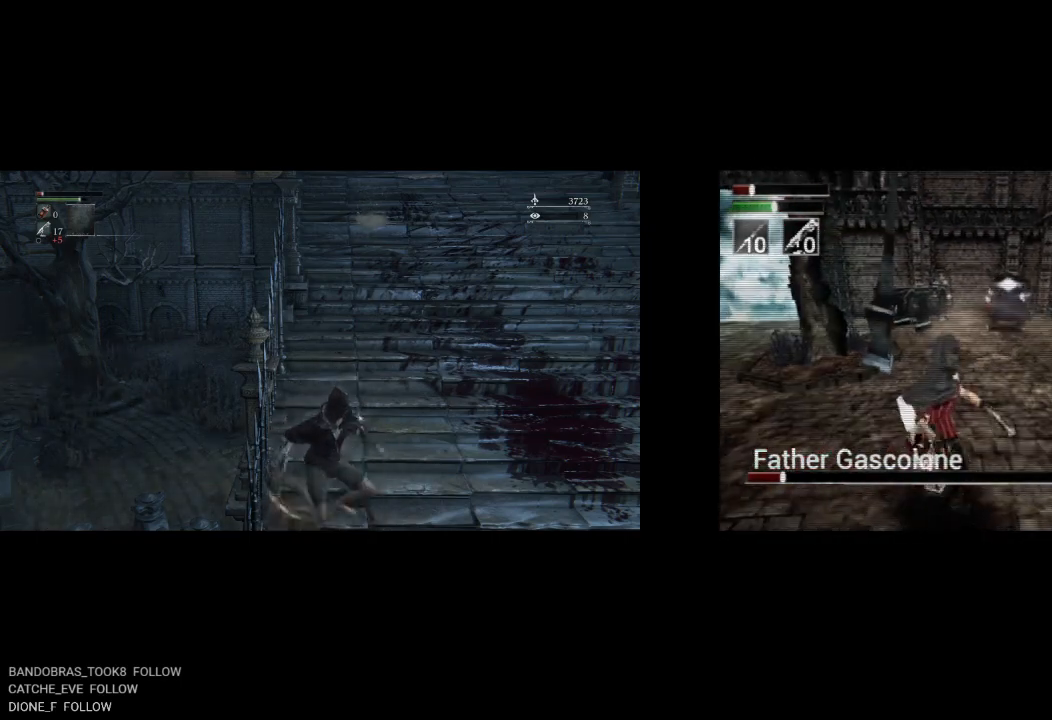
{"buttons": [], "right_stick": "center", "events": [[50, "TRIANGLE", "up"], [383, "DPAD_DOWN", "up"]]}
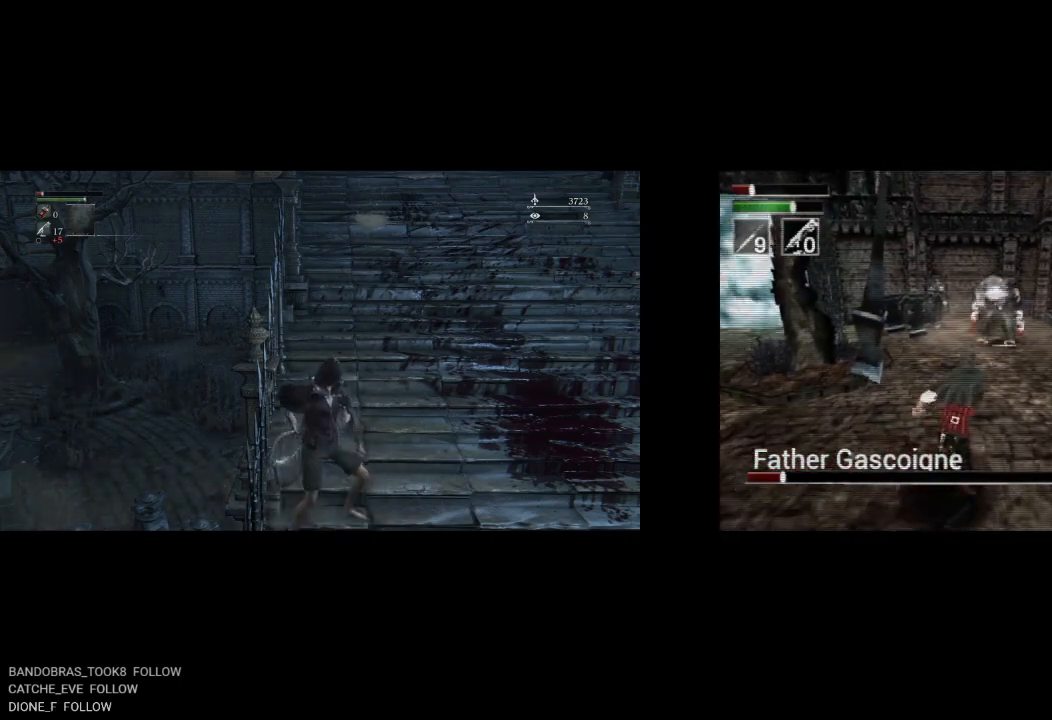
{"buttons": ["DPAD_DOWN", "DPAD_LEFT"], "right_stick": "center", "events": [[133, "DPAD_LEFT", "down"], [217, "DPAD_DOWN", "down"]]}
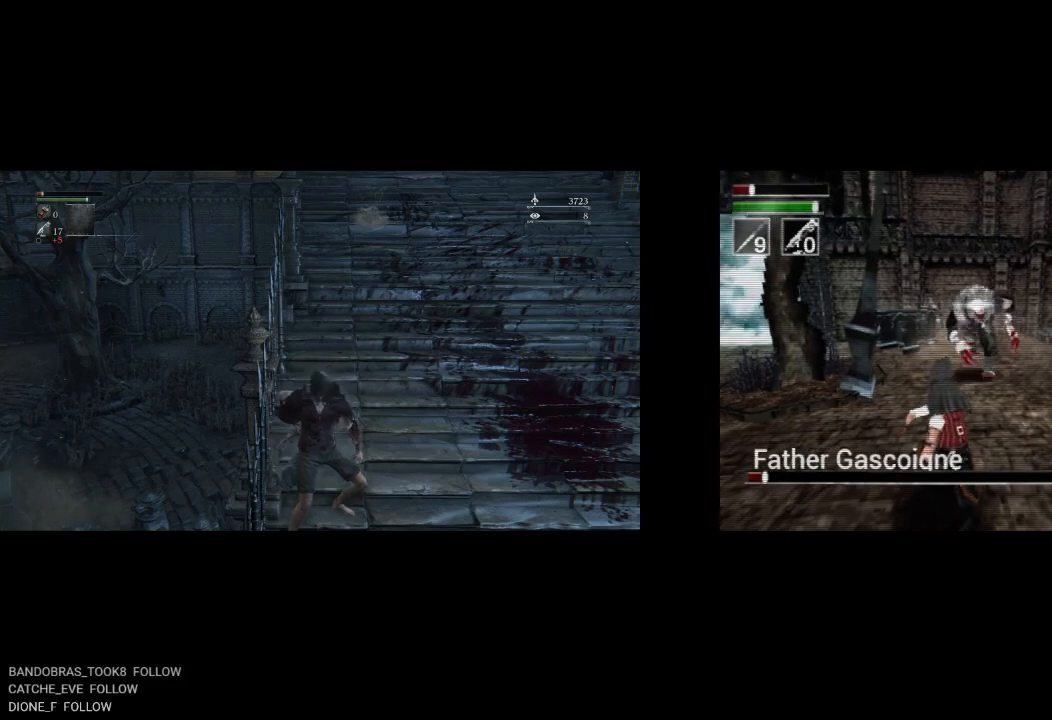
{"buttons": ["DPAD_DOWN"], "right_stick": "center", "events": [[200, "DPAD_LEFT", "up"]]}
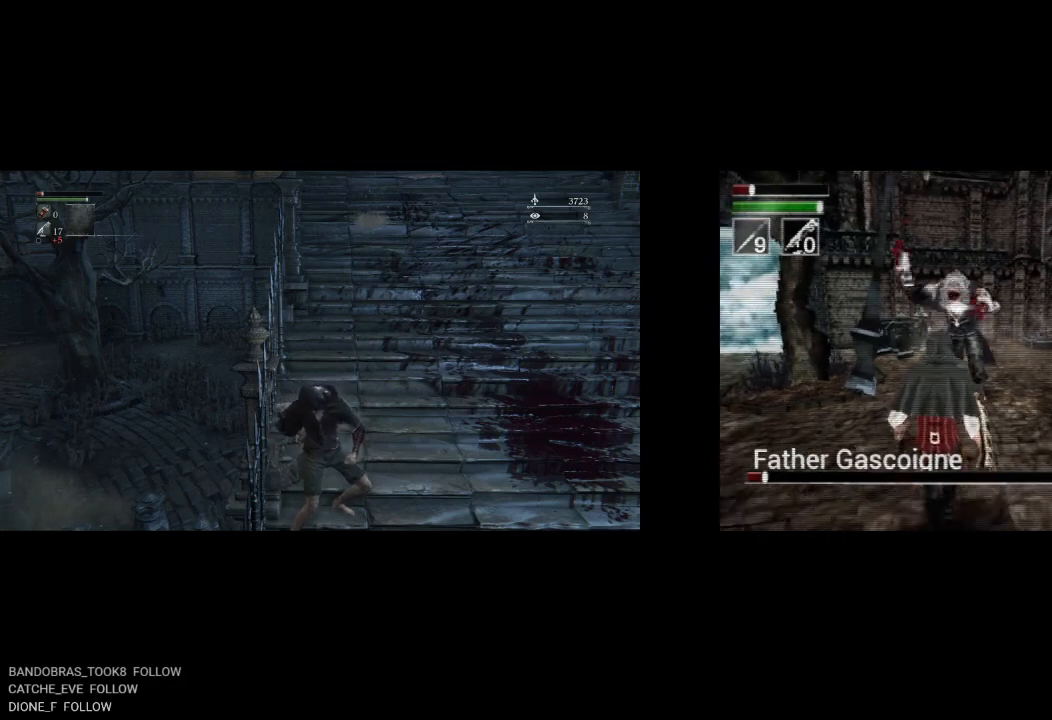
{"buttons": ["TRIANGLE", "DPAD_DOWN"], "right_stick": "center", "events": [[450, "TRIANGLE", "down"]]}
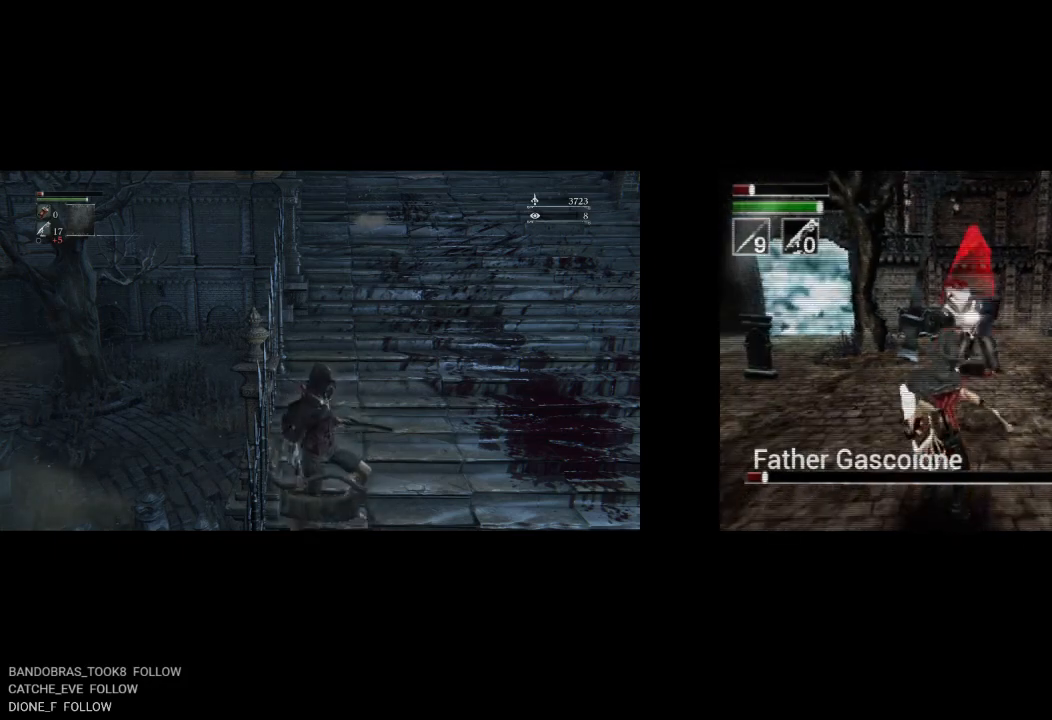
{"buttons": [], "right_stick": "center", "events": [[83, "TRIANGLE", "up"], [267, "DPAD_DOWN", "up"]]}
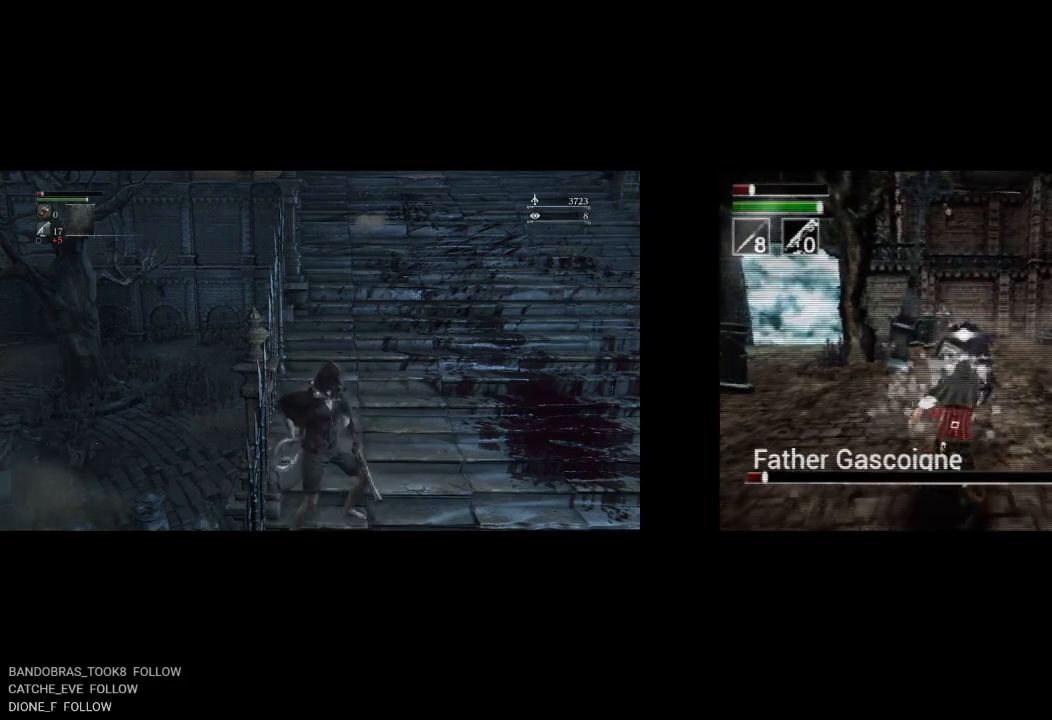
{"buttons": ["DPAD_DOWN", "DPAD_LEFT"], "right_stick": "center", "events": [[17, "DPAD_DOWN", "down"], [300, "DPAD_LEFT", "down"]]}
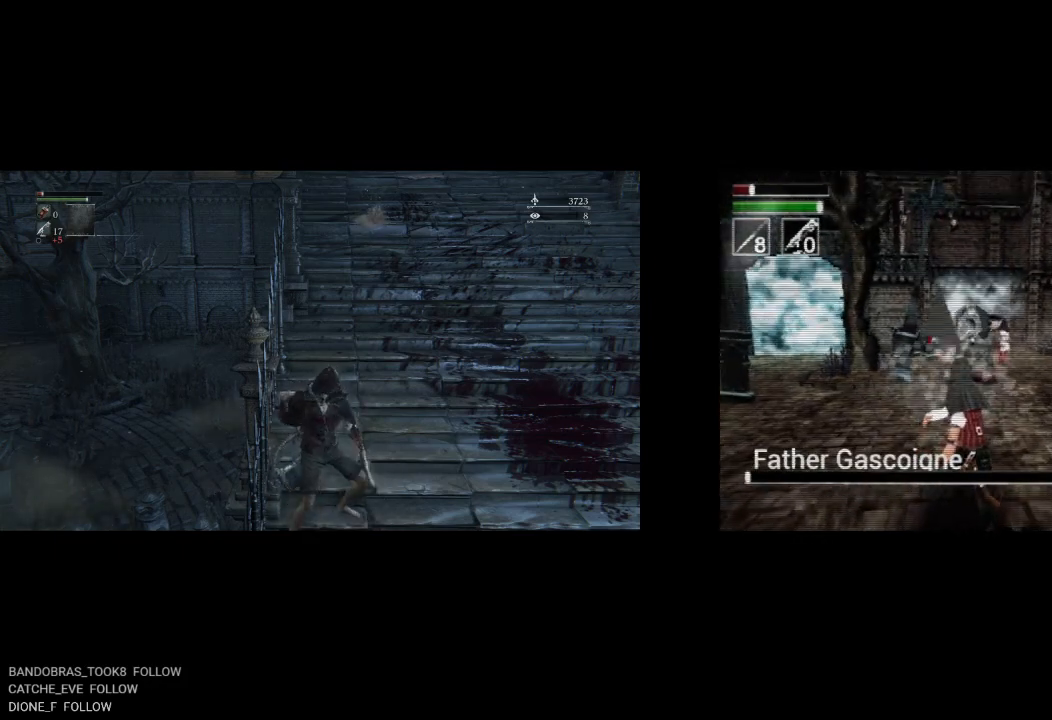
{"buttons": ["DPAD_LEFT"], "right_stick": "center", "events": [[200, "DPAD_DOWN", "up"]]}
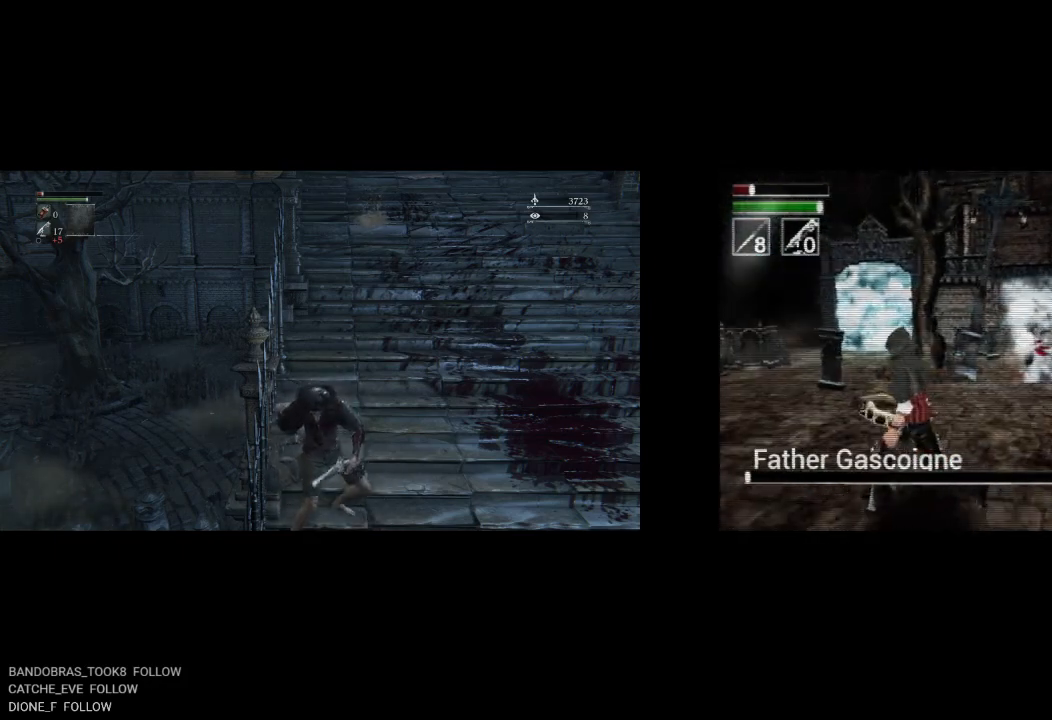
{"buttons": ["DPAD_UP", "DPAD_LEFT"], "right_stick": "center", "events": [[350, "DPAD_UP", "down"]]}
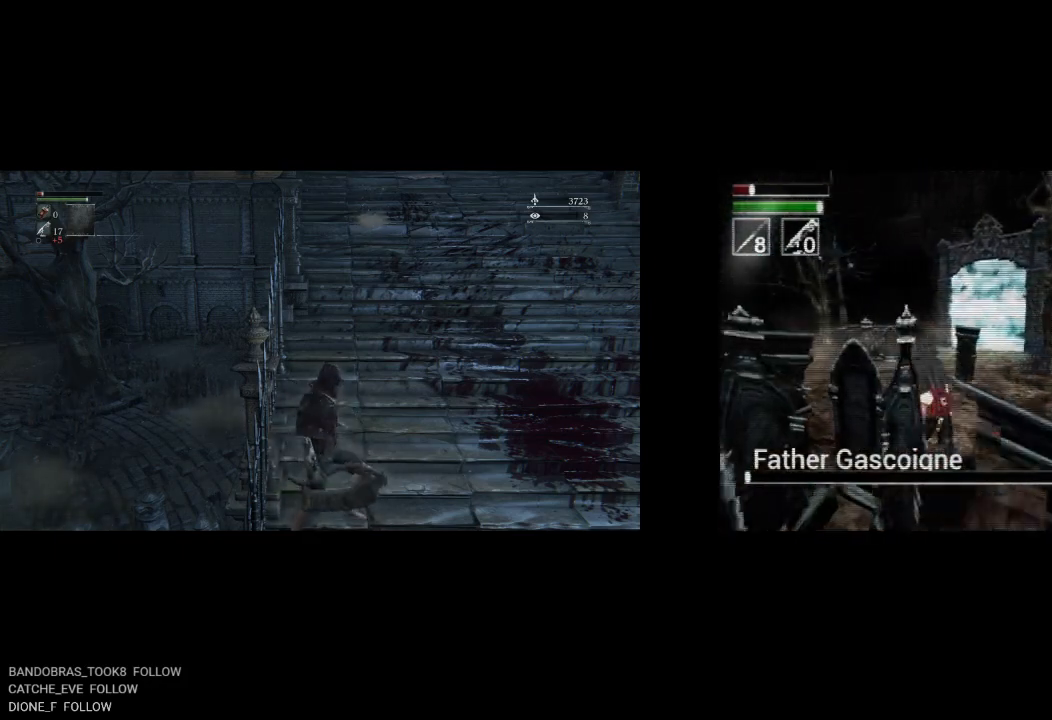
{"buttons": ["DPAD_UP"], "right_stick": "center", "events": [[367, "DPAD_LEFT", "up"]]}
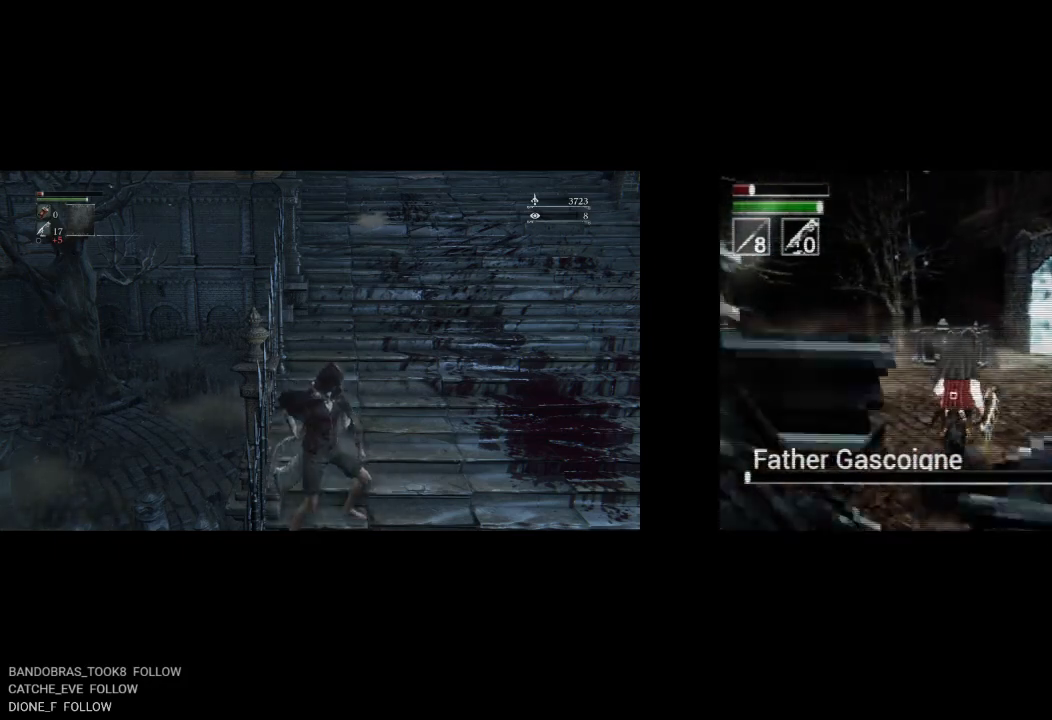
{"buttons": ["DPAD_UP", "DPAD_LEFT"], "right_stick": "center", "events": [[233, "DPAD_LEFT", "down"]]}
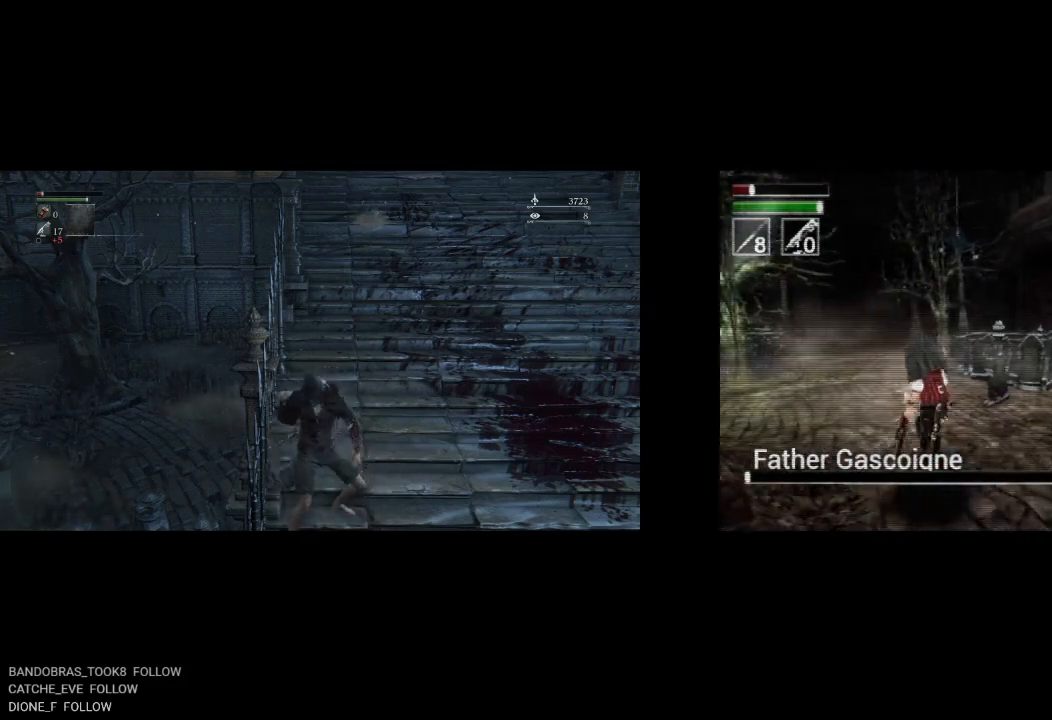
{"buttons": ["DPAD_UP", "DPAD_LEFT"], "right_stick": "center", "events": []}
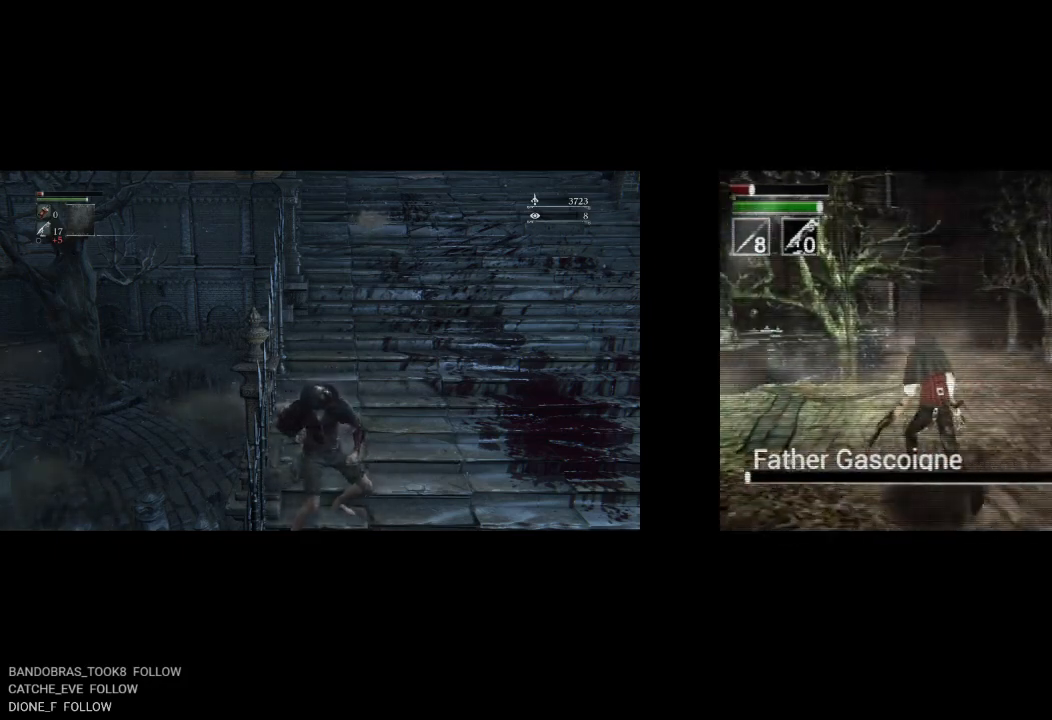
{"buttons": ["DPAD_UP", "DPAD_LEFT"], "right_stick": "center", "events": [[83, "DPAD_LEFT", "up"], [383, "DPAD_LEFT", "down"]]}
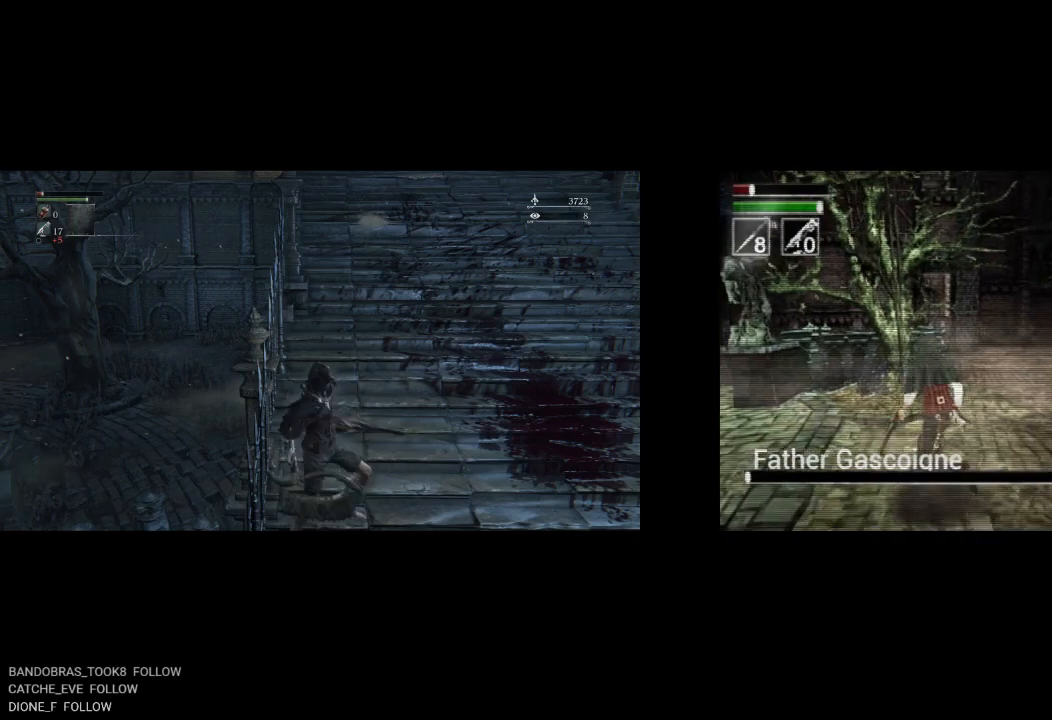
{"buttons": ["DPAD_UP", "DPAD_LEFT"], "right_stick": "center", "events": [[150, "DPAD_UP", "up"], [467, "DPAD_UP", "down"]]}
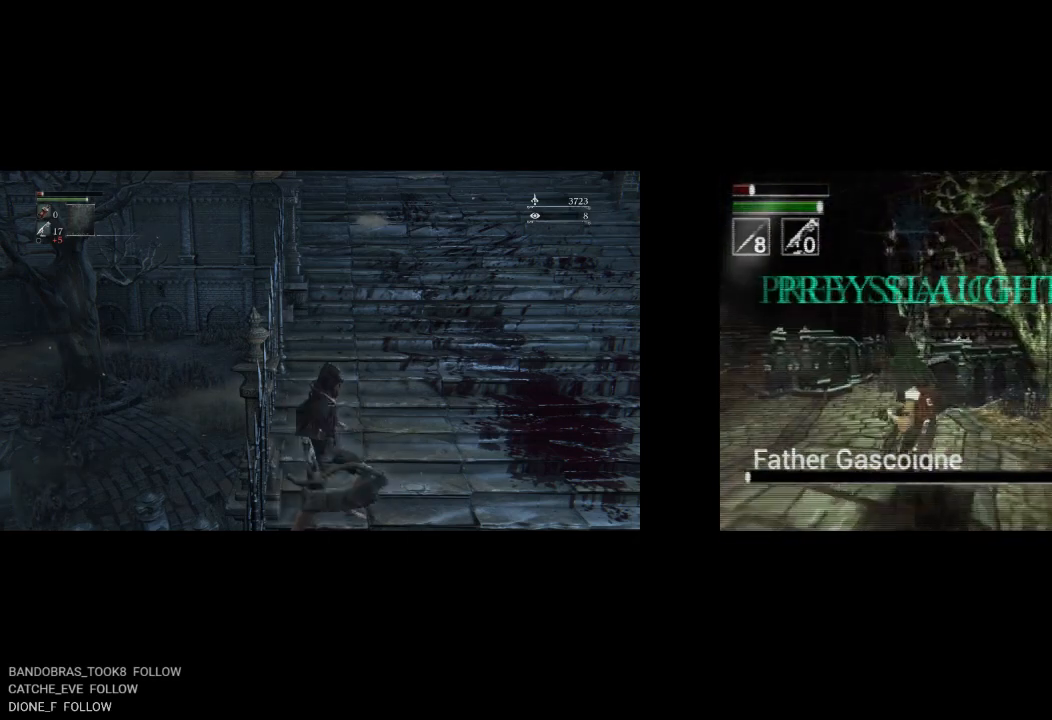
{"buttons": ["DPAD_UP"], "right_stick": "center", "events": [[450, "DPAD_LEFT", "up"]]}
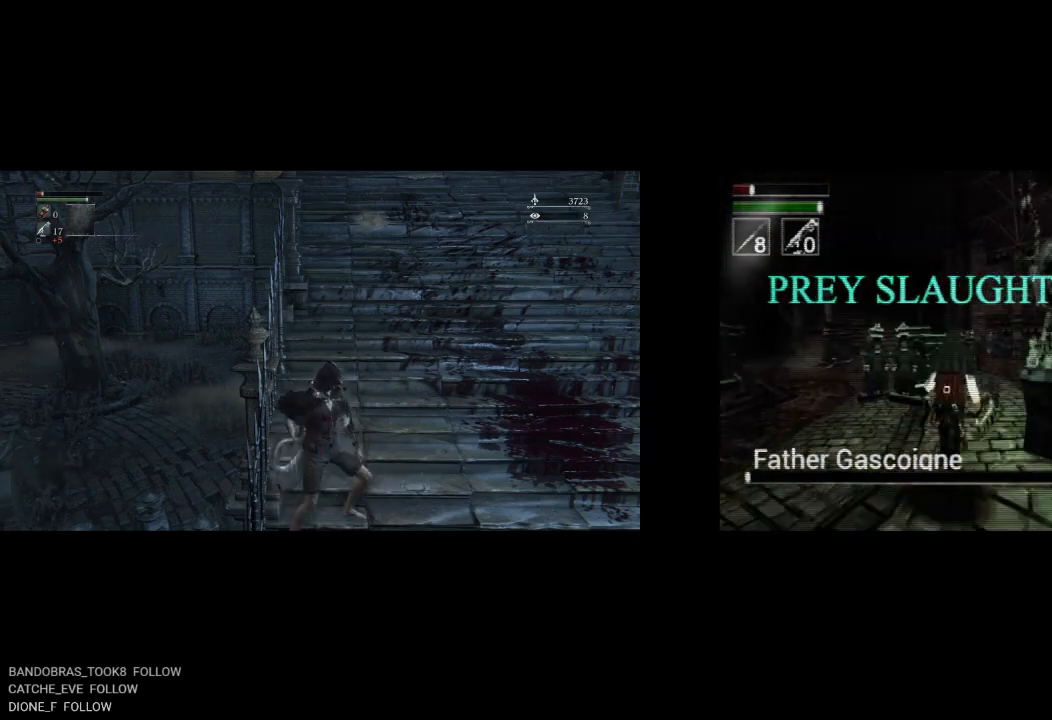
{"buttons": ["DPAD_UP", "DPAD_LEFT"], "right_stick": "center", "events": [[67, "DPAD_LEFT", "down"]]}
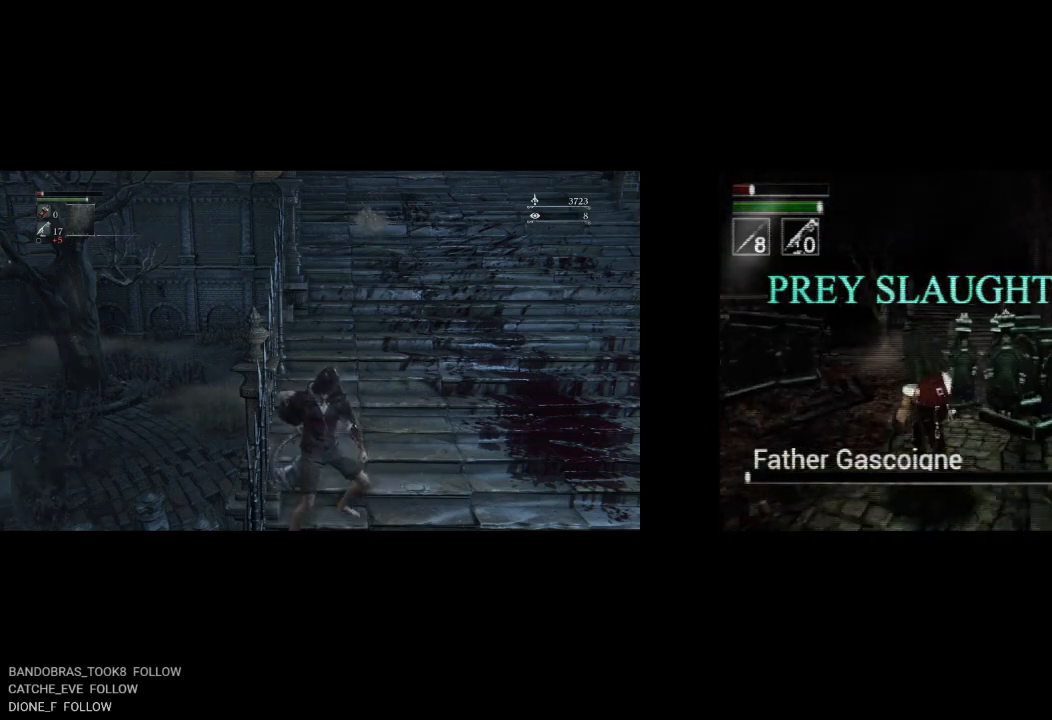
{"buttons": ["DPAD_UP"], "right_stick": "center", "events": [[183, "DPAD_LEFT", "up"]]}
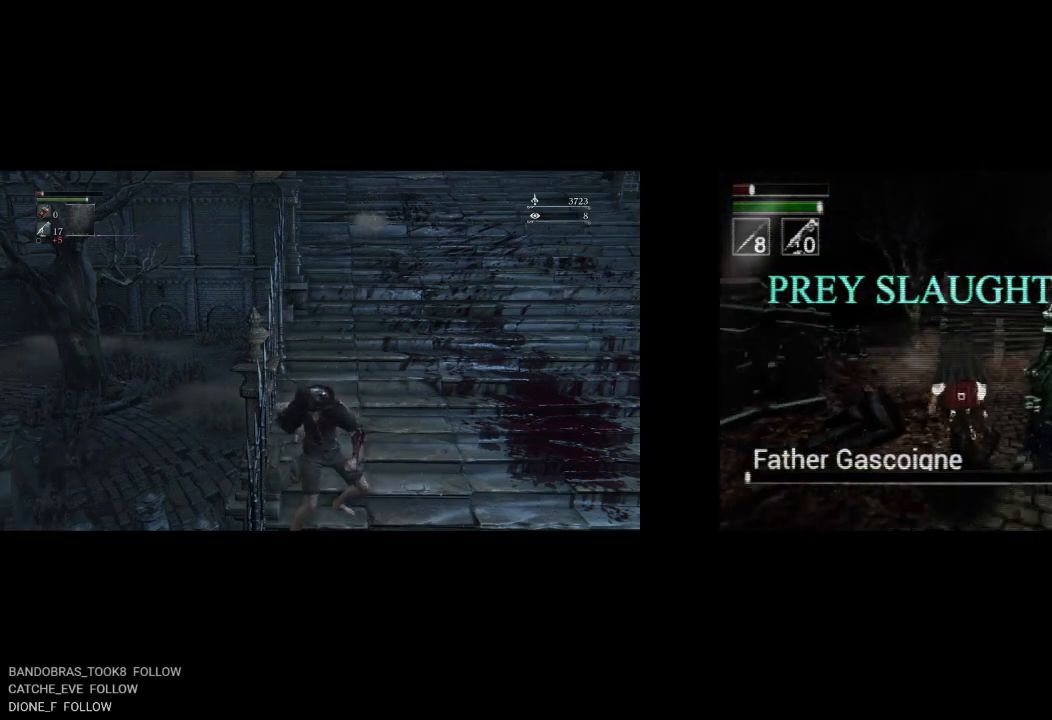
{"buttons": ["DPAD_UP", "DPAD_RIGHT"], "right_stick": "center", "events": [[367, "DPAD_RIGHT", "down"]]}